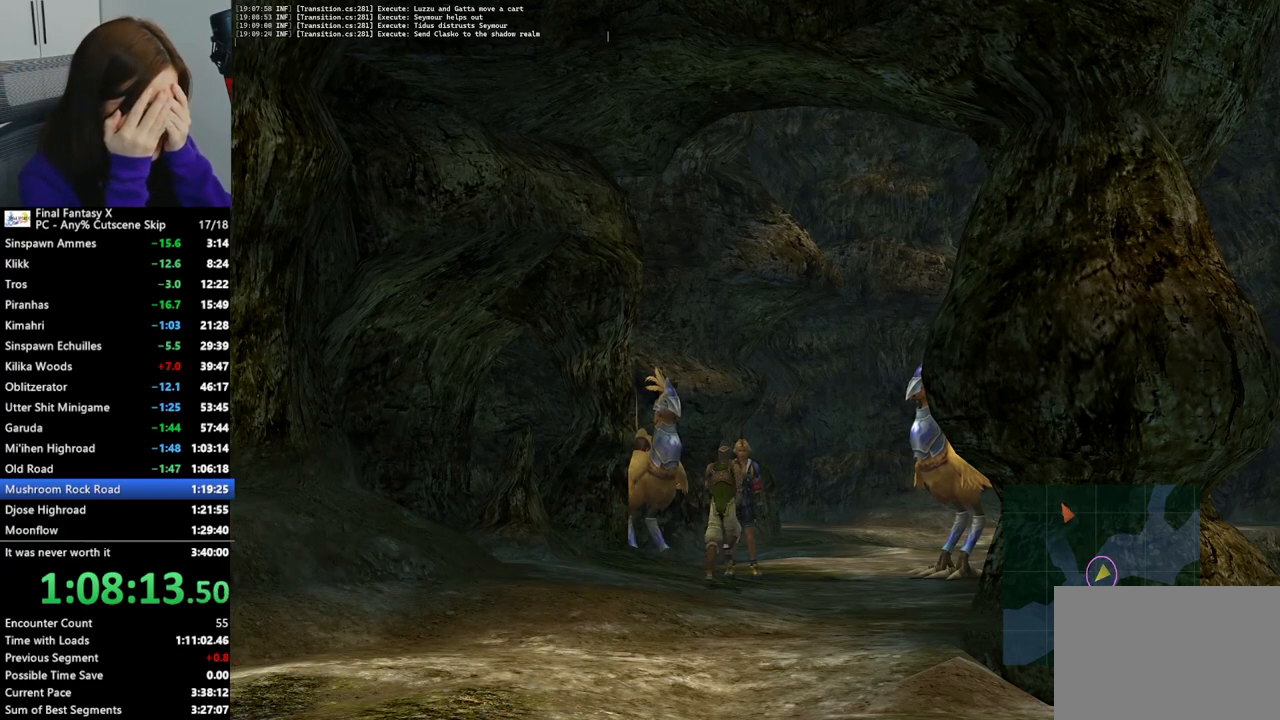
Gameplay with a controller (PlayStation layout); each line is a JSON object with the inputs held at the frame after it. "events" lists button and stick changes between this image and that frame as [ms after this image, input, new state], when the widget could be followed in between.
{"buttons": ["L2"], "left_stick": "center", "right_stick": "center", "events": [[100, "L2", "down"]]}
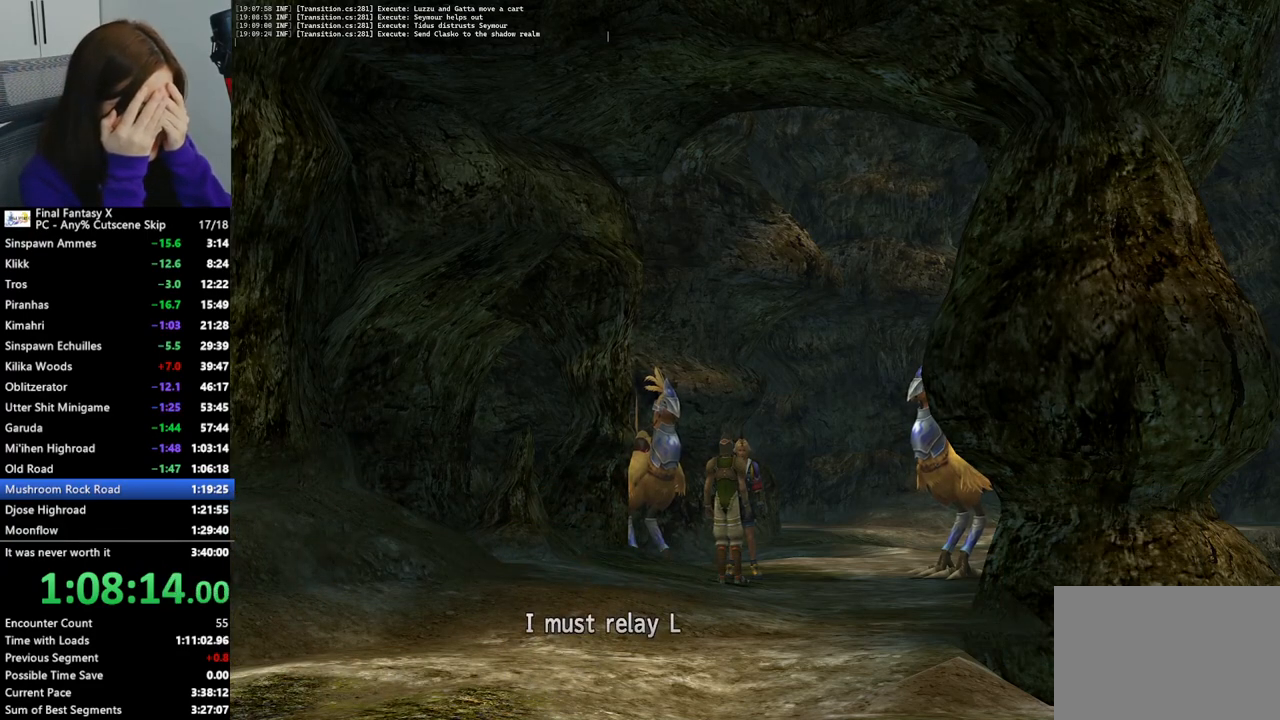
{"buttons": ["L2"], "left_stick": "center", "right_stick": "center", "events": []}
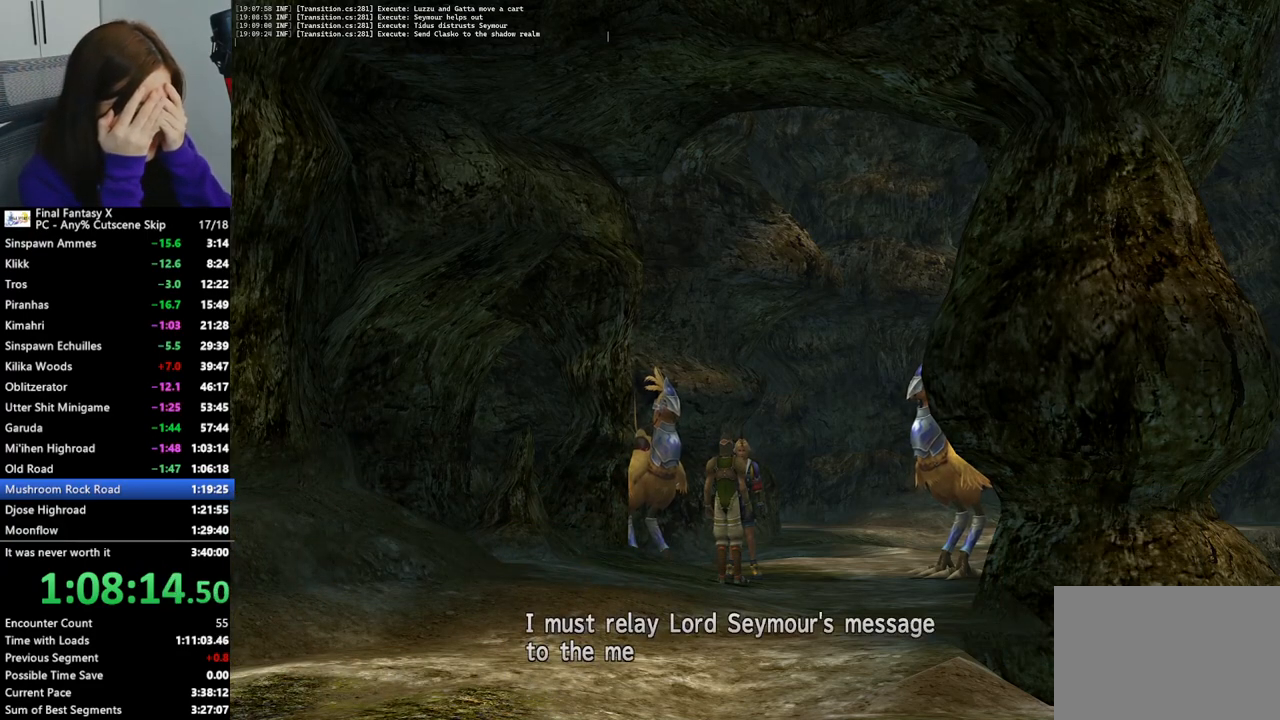
{"buttons": ["L2"], "left_stick": "center", "right_stick": "center", "events": []}
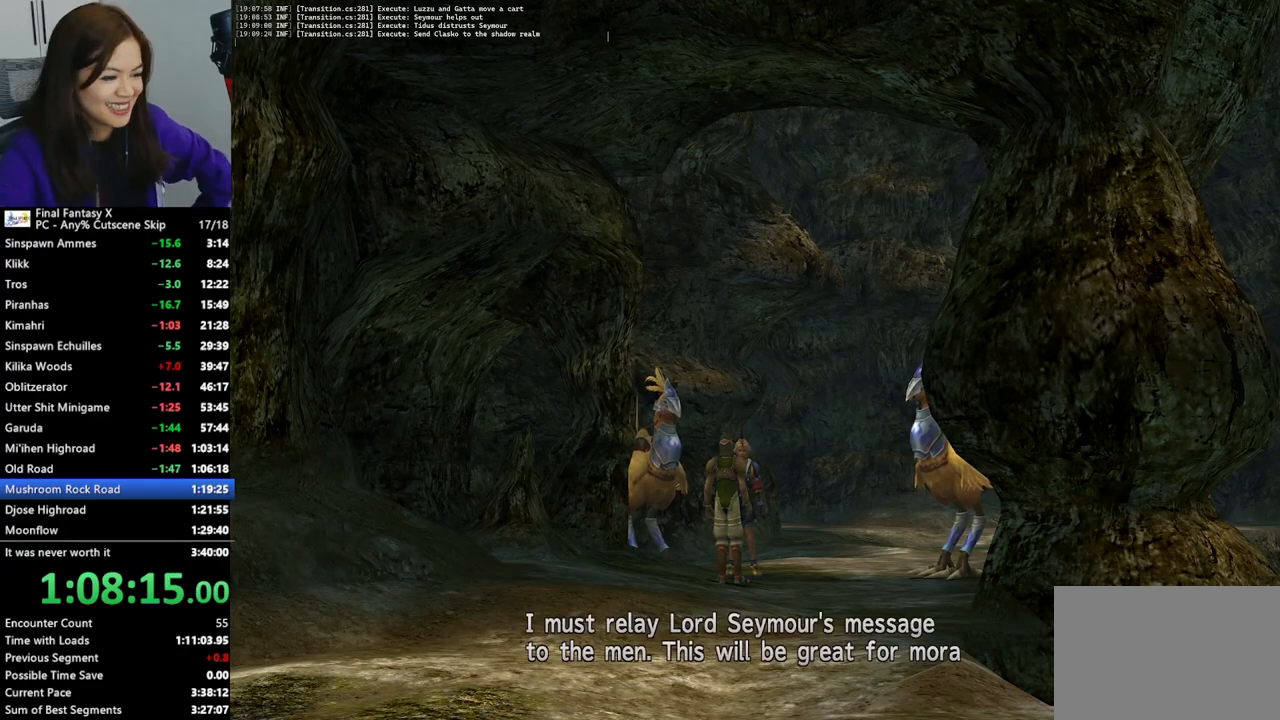
{"buttons": ["L2"], "left_stick": "center", "right_stick": "center", "events": []}
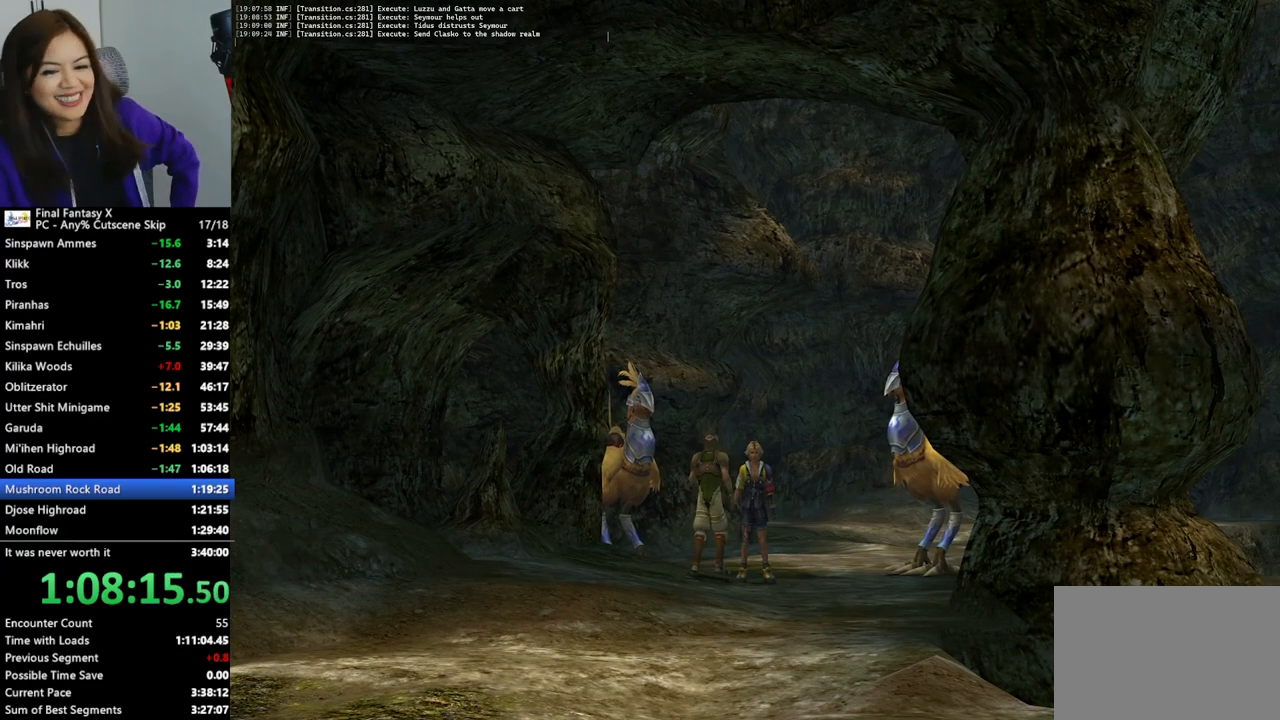
{"buttons": ["L2"], "left_stick": "center", "right_stick": "center", "events": []}
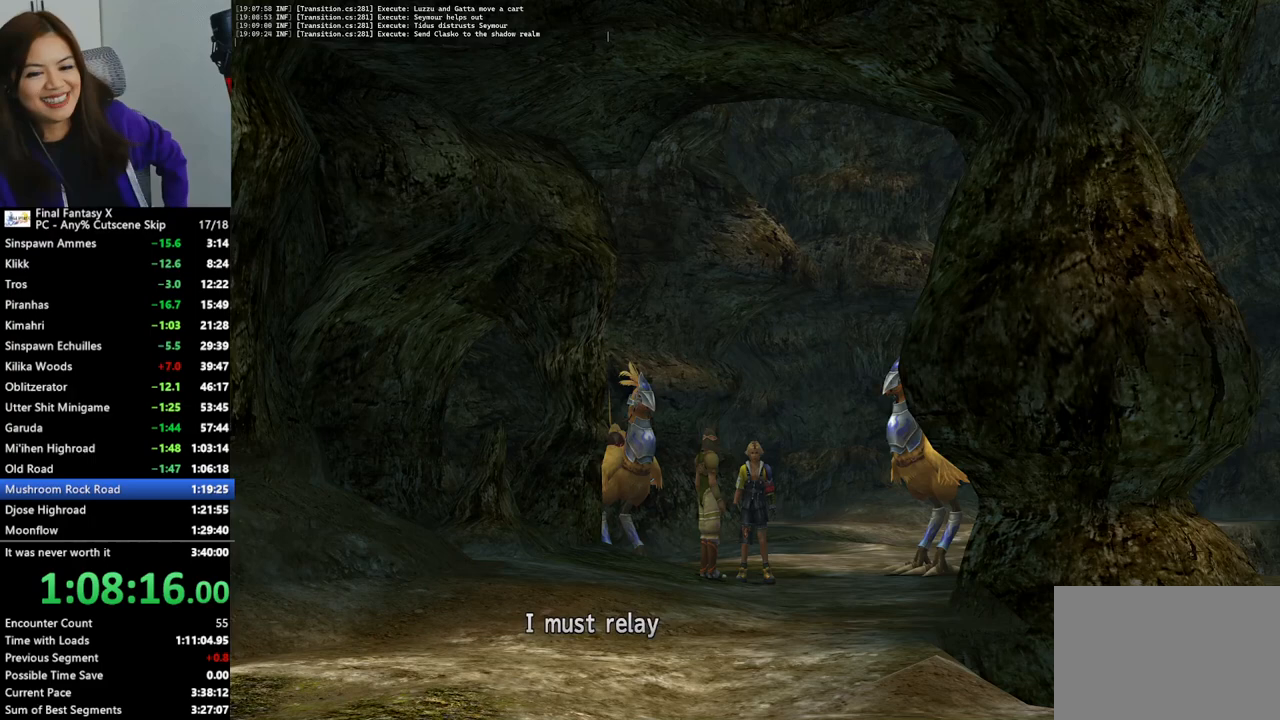
{"buttons": ["L2"], "left_stick": "center", "right_stick": "center", "events": []}
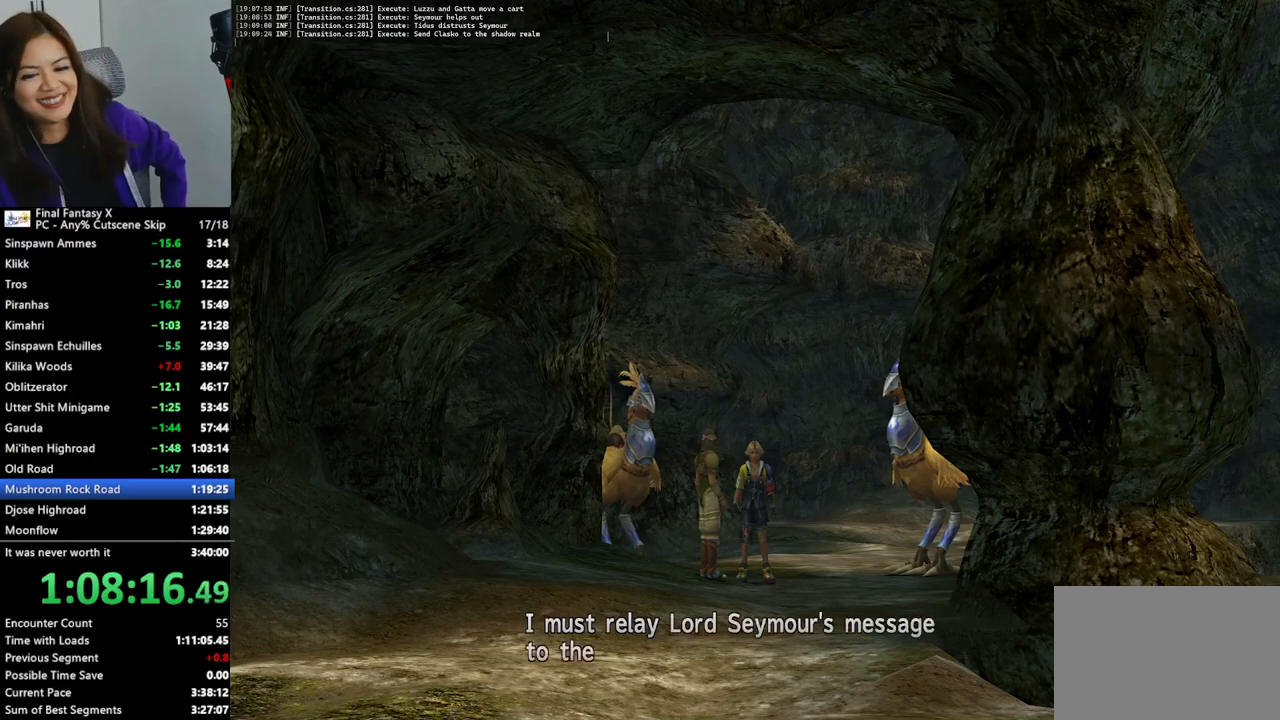
{"buttons": ["L2"], "left_stick": "up", "right_stick": "center", "events": [[167, "left_stick", "up"]]}
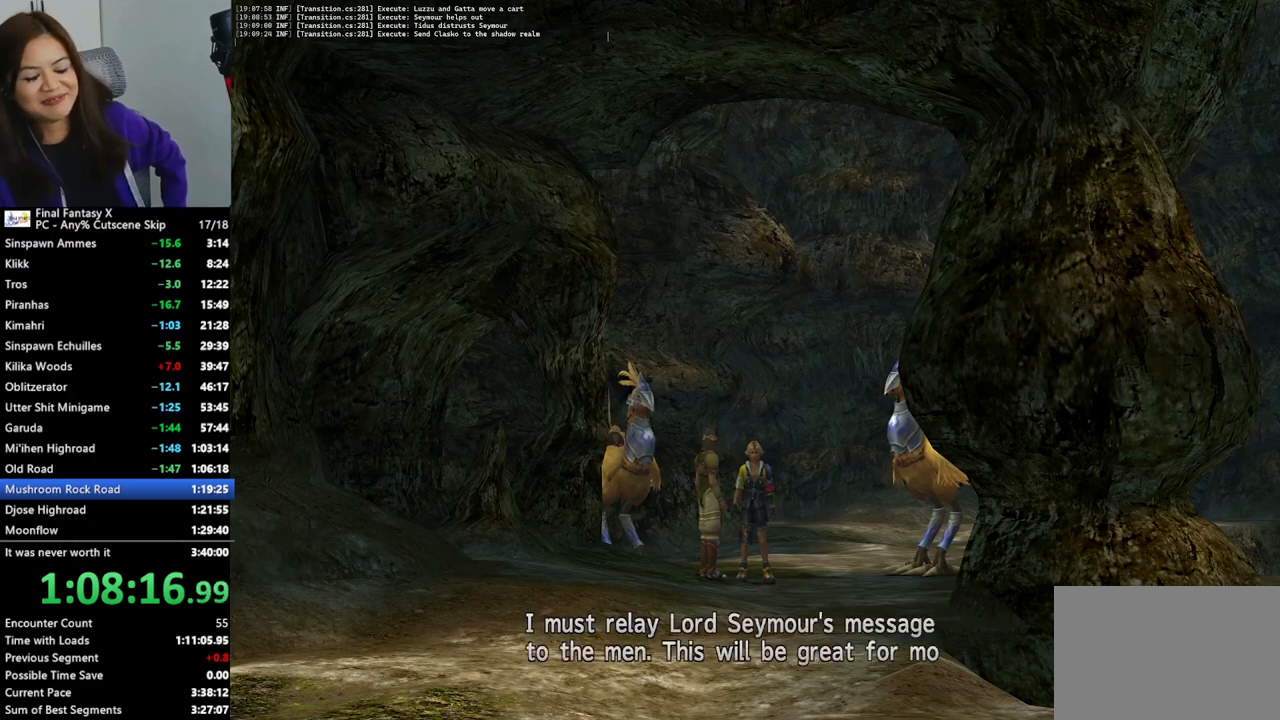
{"buttons": ["L2"], "left_stick": "up", "right_stick": "center", "events": []}
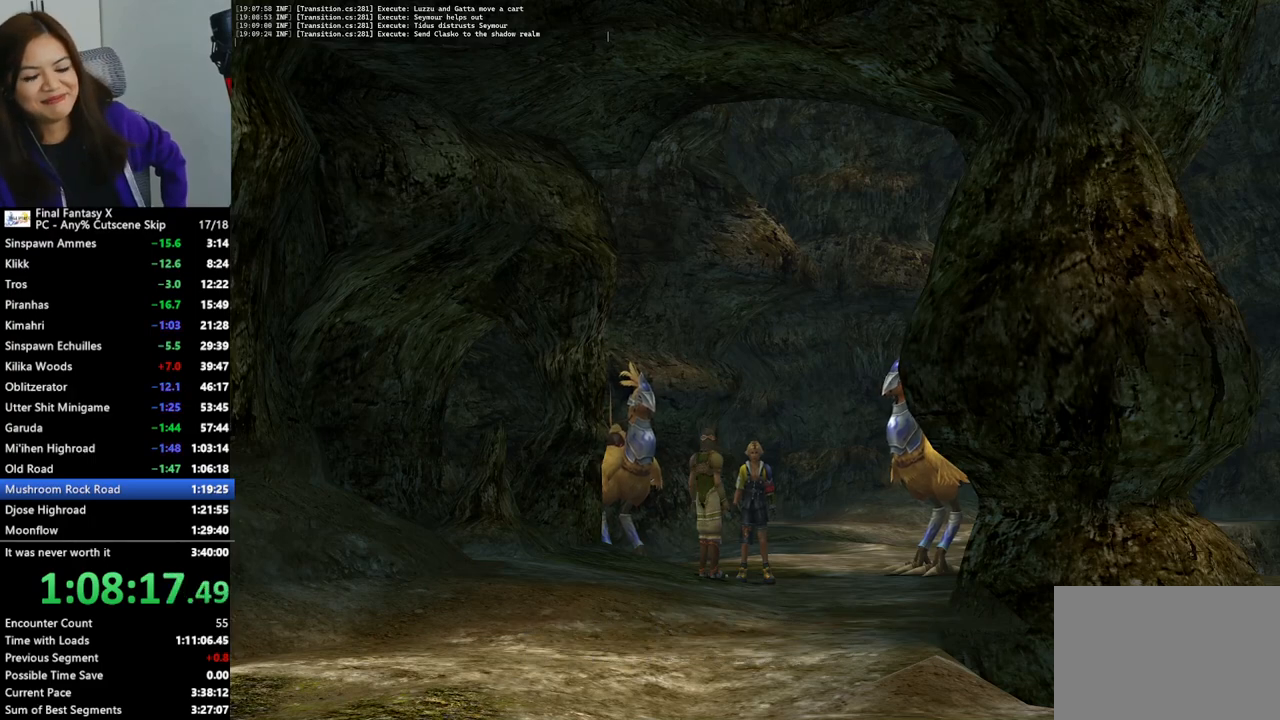
{"buttons": ["L2"], "left_stick": "center", "right_stick": "center", "events": [[67, "left_stick", "center"]]}
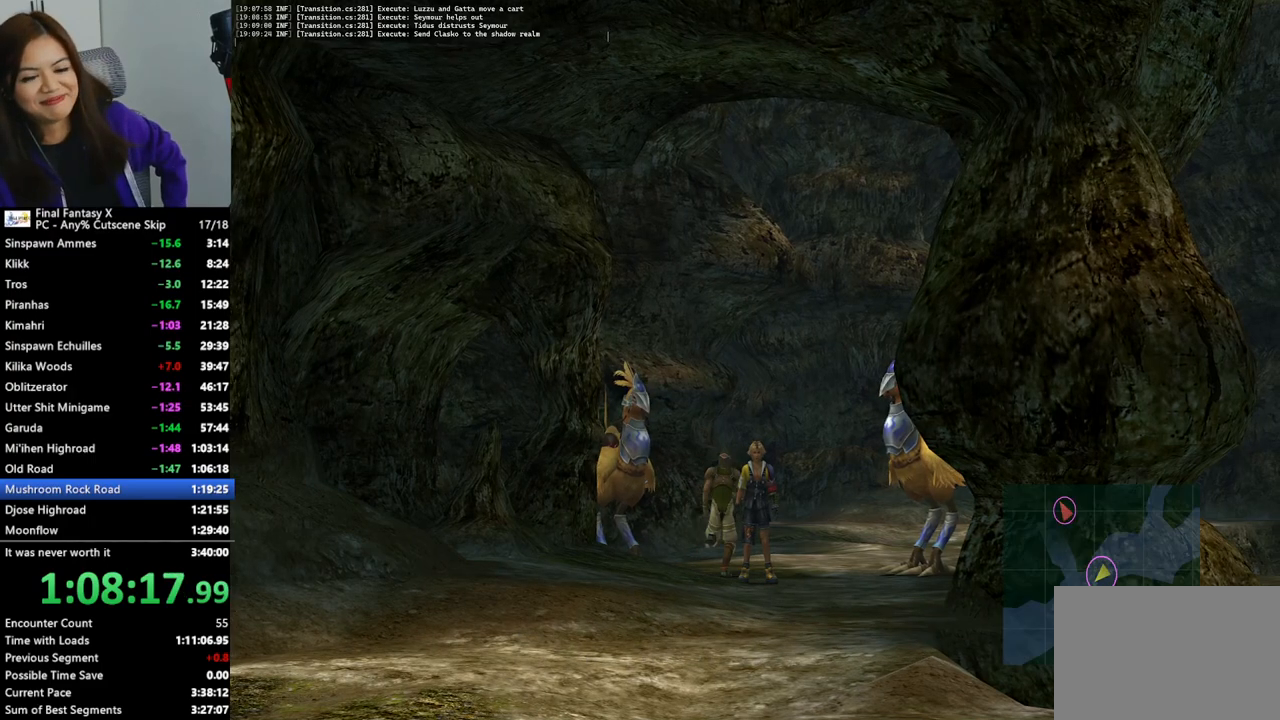
{"buttons": [], "left_stick": "up", "right_stick": "center", "events": [[167, "L2", "up"], [167, "left_stick", "up"]]}
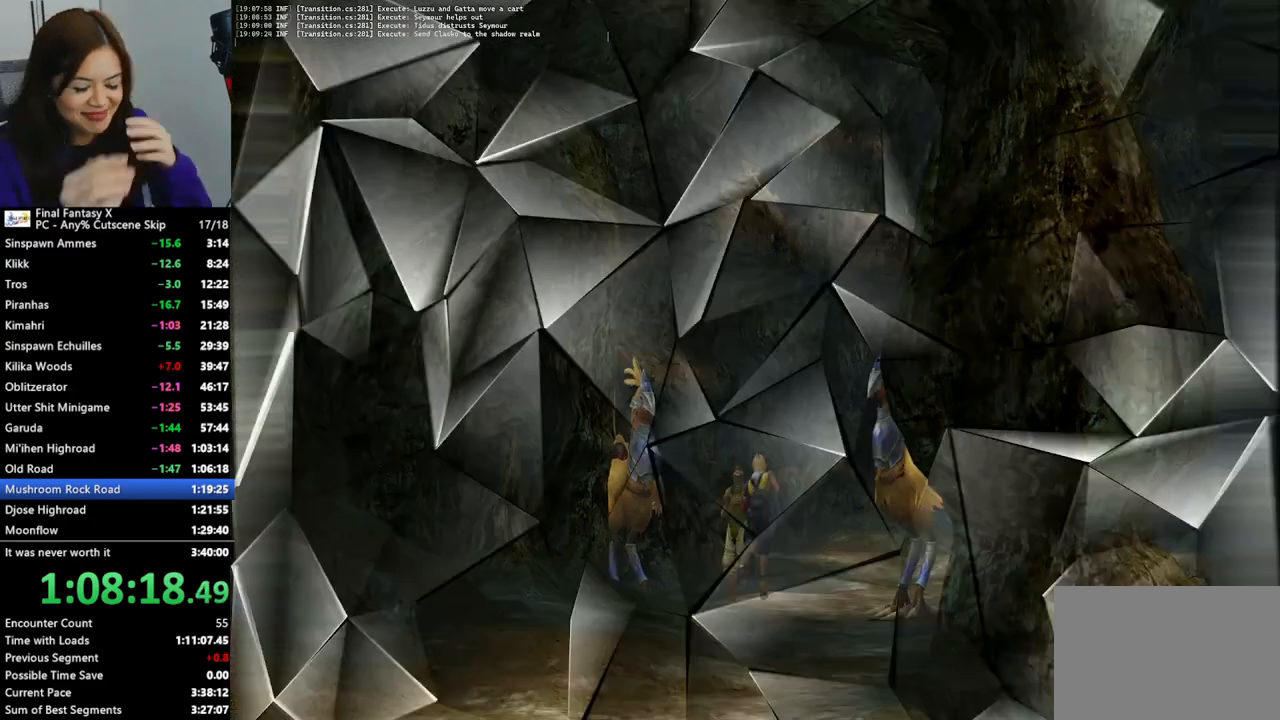
{"buttons": [], "left_stick": "center", "right_stick": "center", "events": [[400, "left_stick", "center"]]}